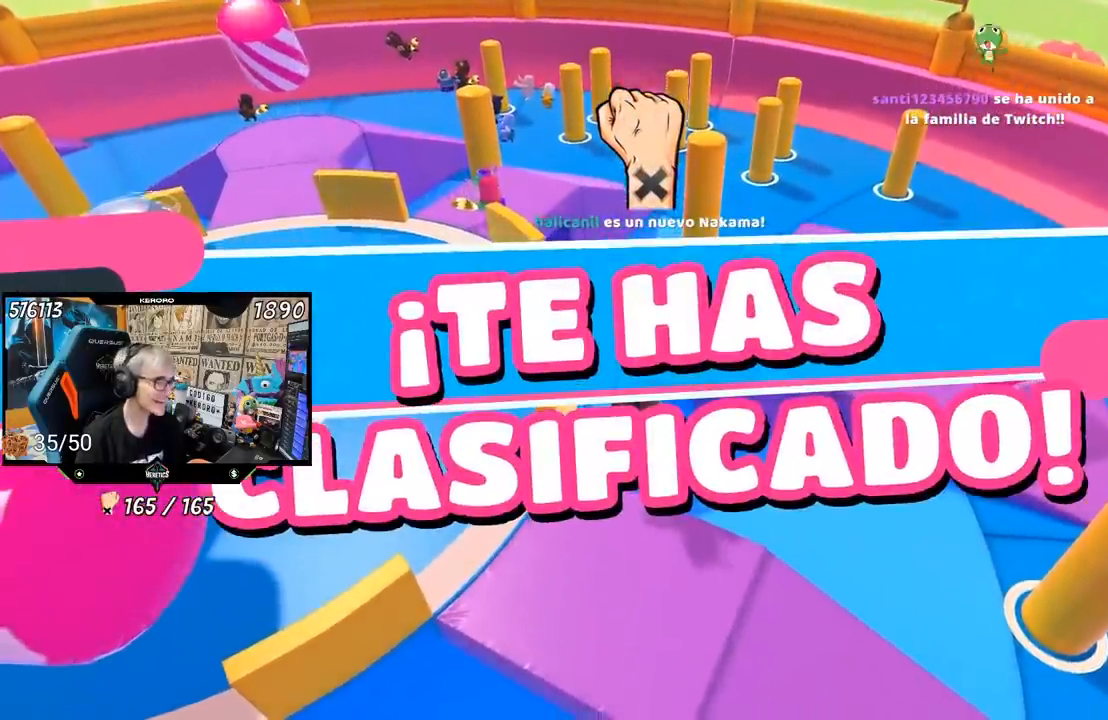
Gameplay with a controller (PlayStation layout); each line is a JSON object with the inputs held at the frame after it. "events" lists button and stick changes between this image and that frame as [ms after this image, input, new state], when the widget could be followed in between.
{"buttons": [], "left_stick": "center", "right_stick": "center", "events": [[33, "left_stick", "center"]]}
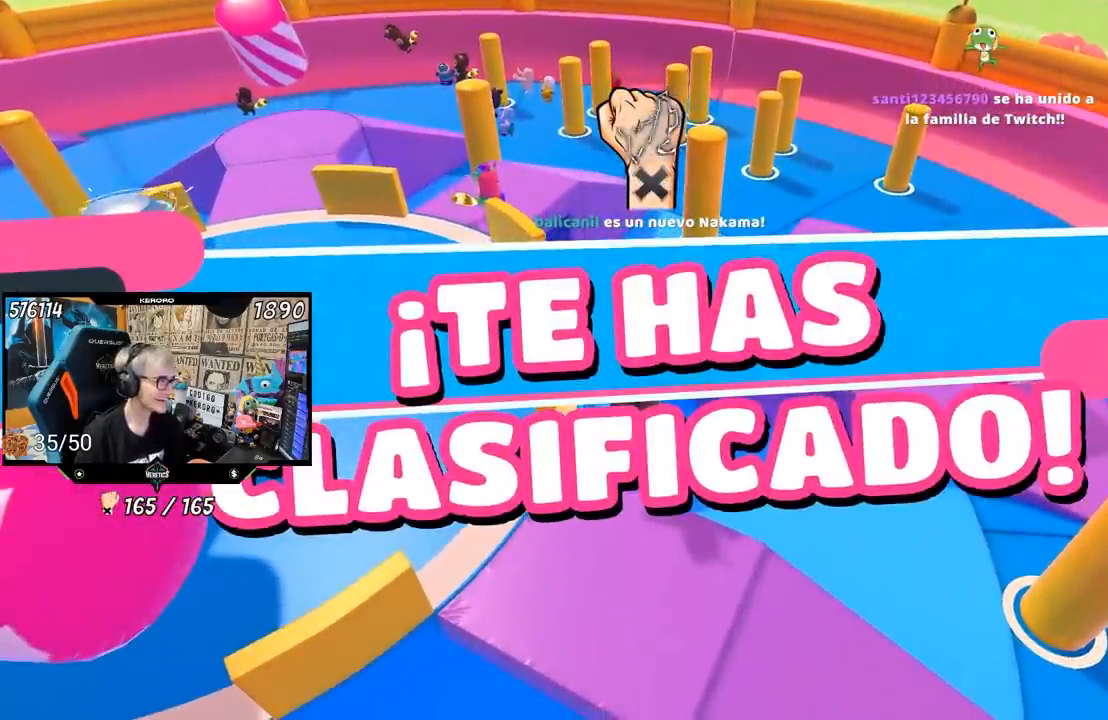
{"buttons": [], "left_stick": "center", "right_stick": "center", "events": []}
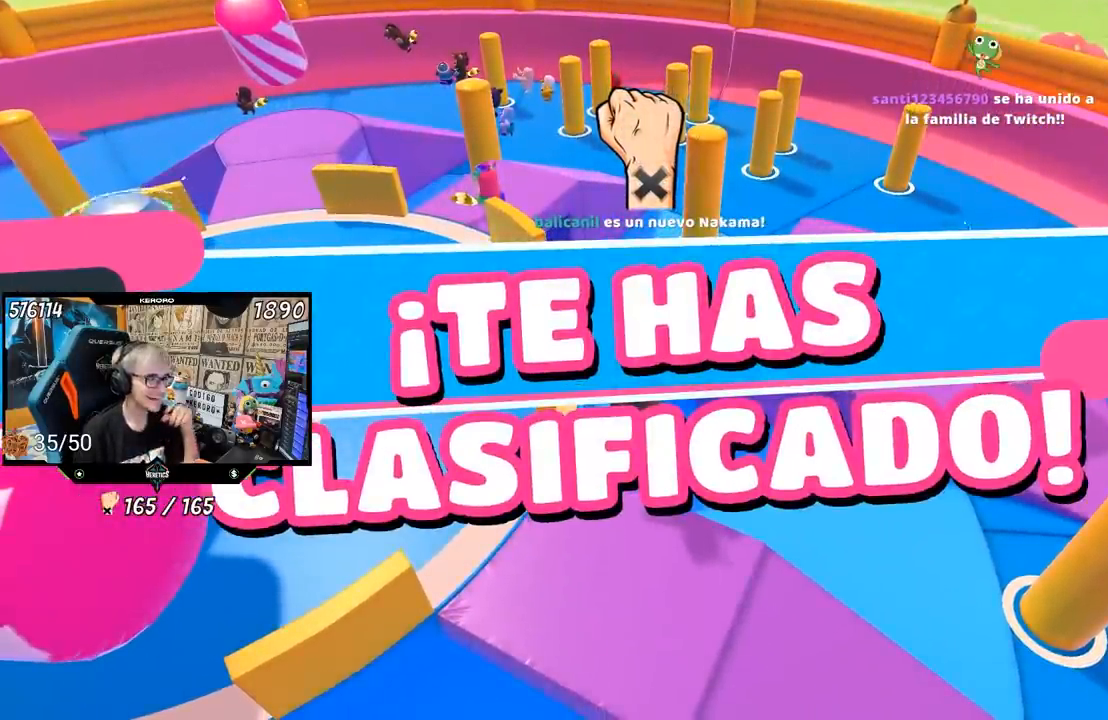
{"buttons": [], "left_stick": "center", "right_stick": "center", "events": []}
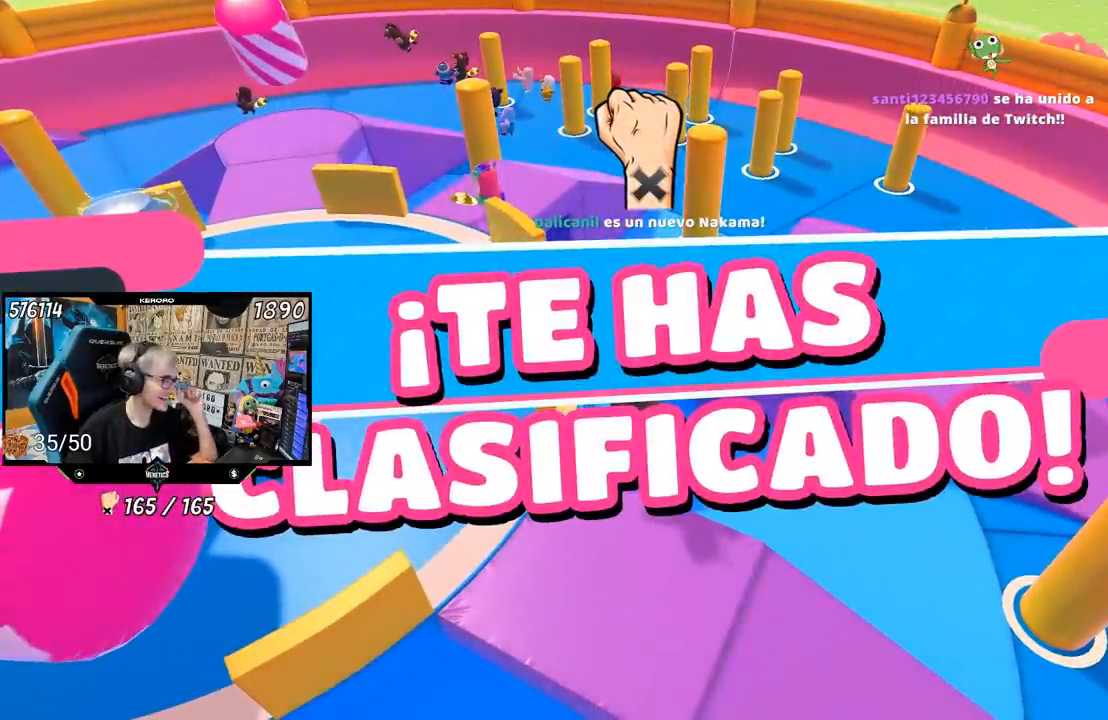
{"buttons": [], "left_stick": "center", "right_stick": "center", "events": []}
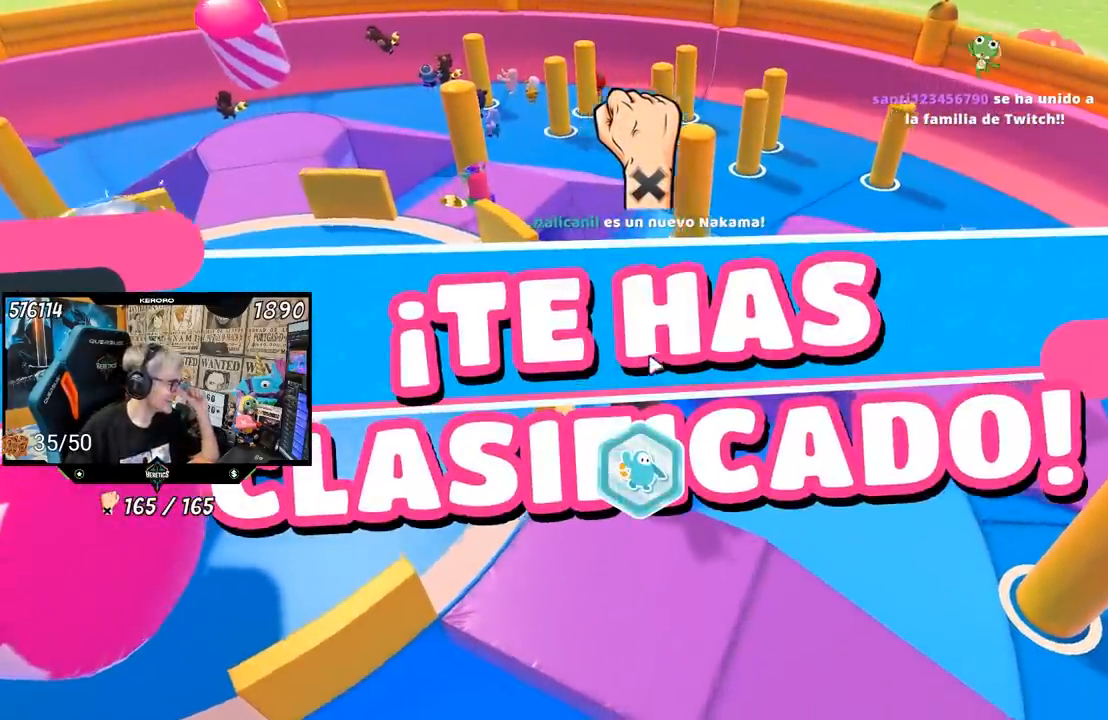
{"buttons": [], "left_stick": "center", "right_stick": "center", "events": []}
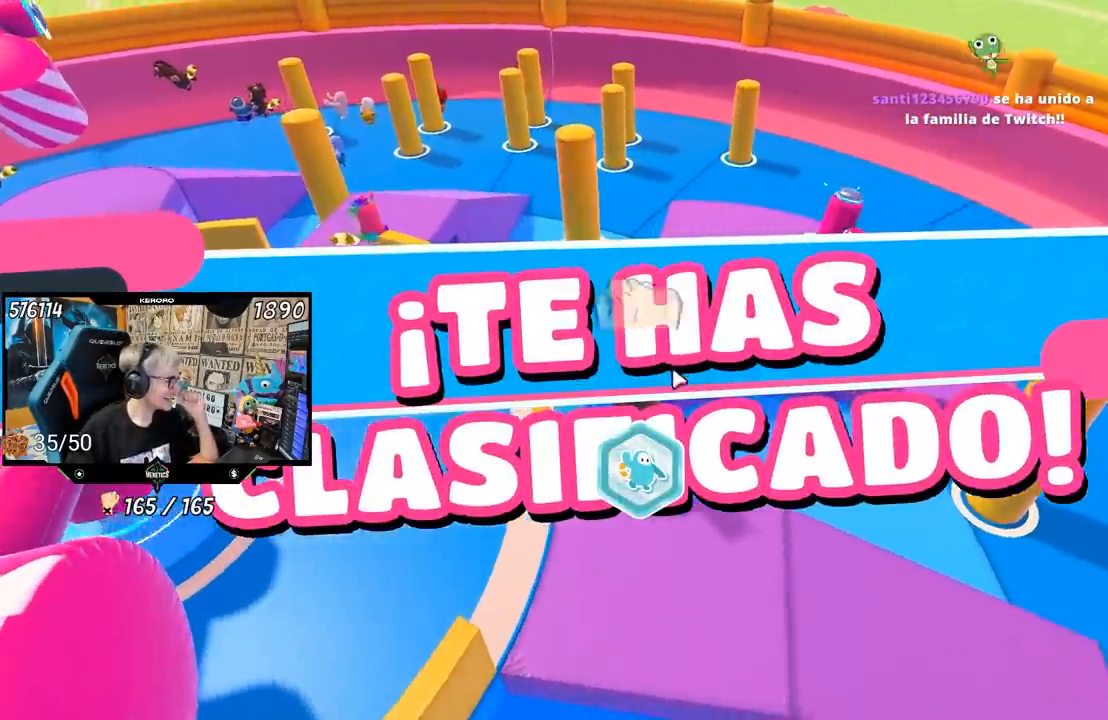
{"buttons": [], "left_stick": "center", "right_stick": "center", "events": []}
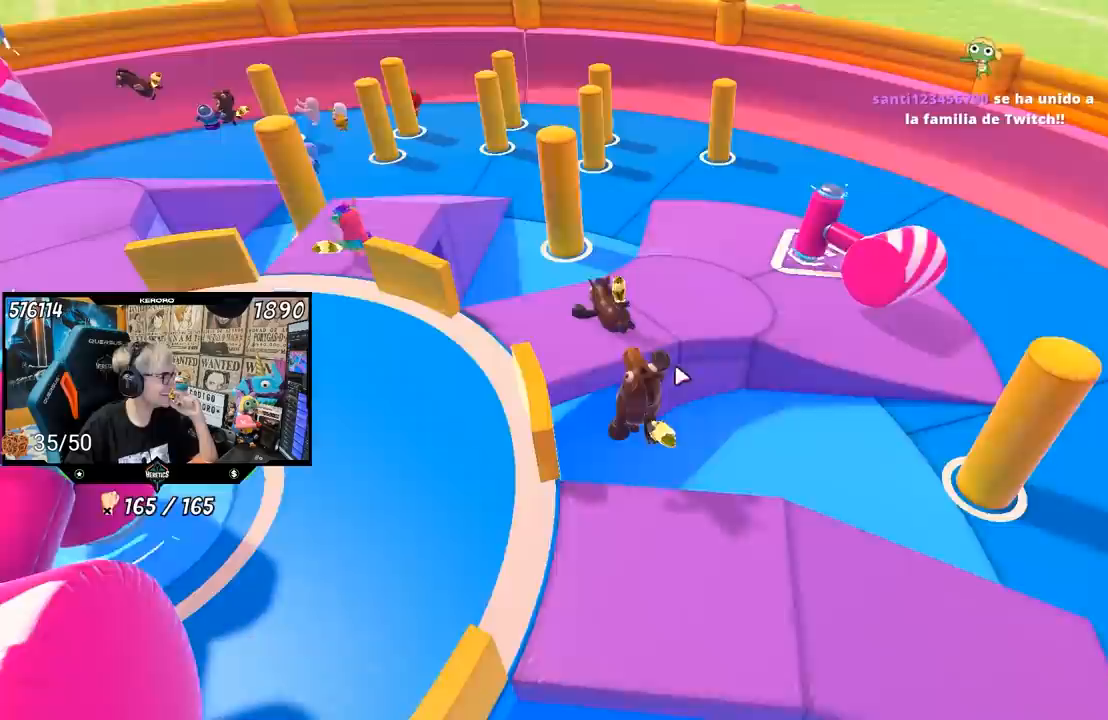
{"buttons": [], "left_stick": "center", "right_stick": "center", "events": [[183, "R1", "down"], [233, "L1", "down"], [317, "R1", "up"], [333, "L1", "up"]]}
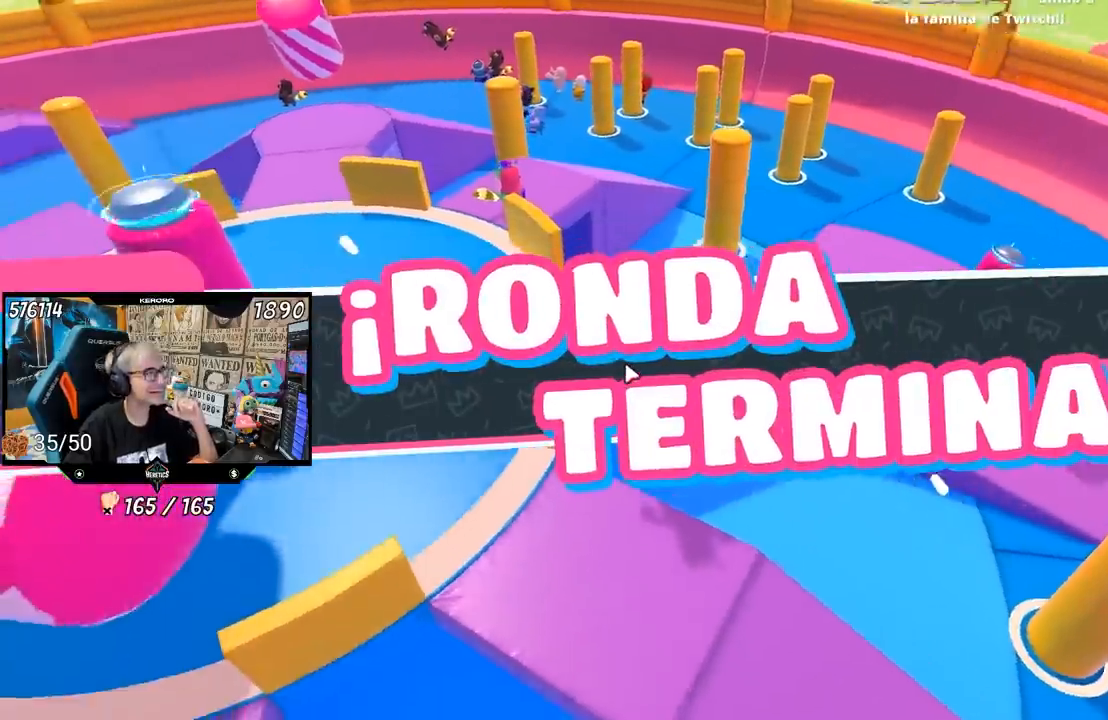
{"buttons": [], "left_stick": "center", "right_stick": "center", "events": []}
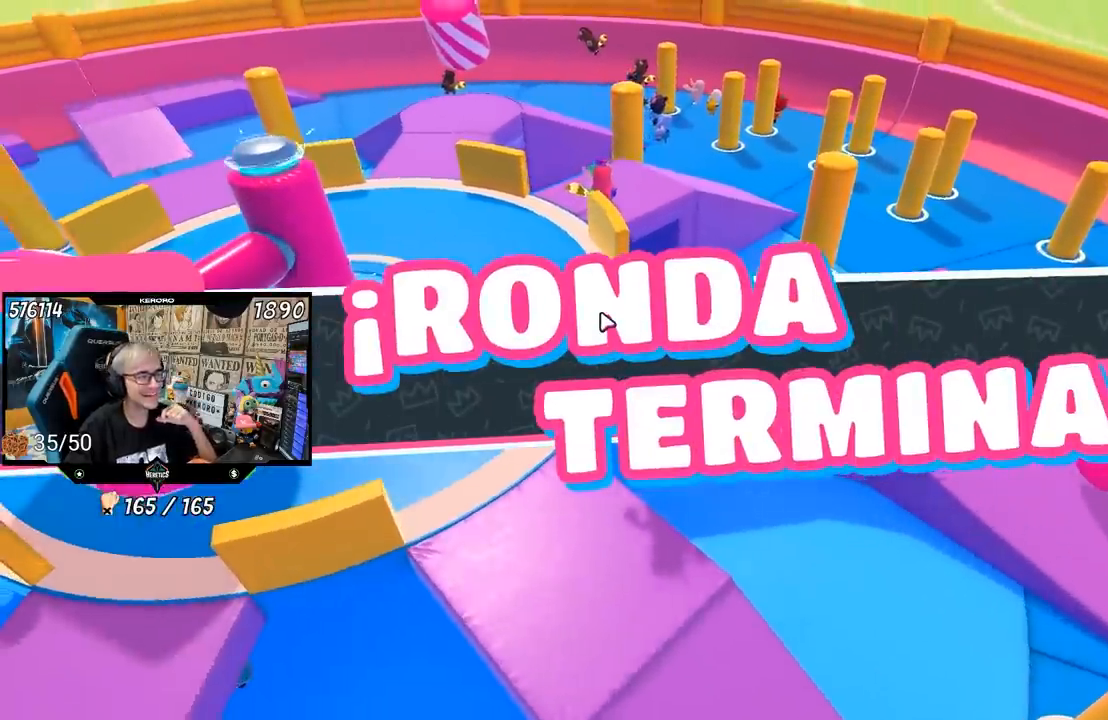
{"buttons": [], "left_stick": "center", "right_stick": "center", "events": []}
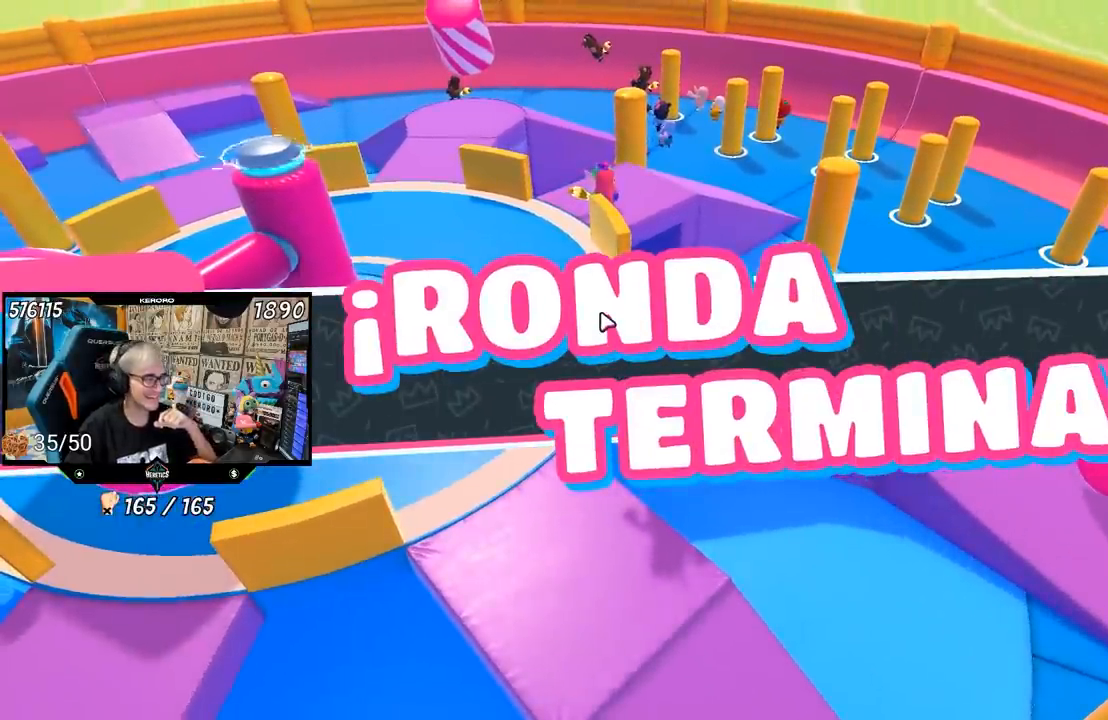
{"buttons": [], "left_stick": "center", "right_stick": "center", "events": []}
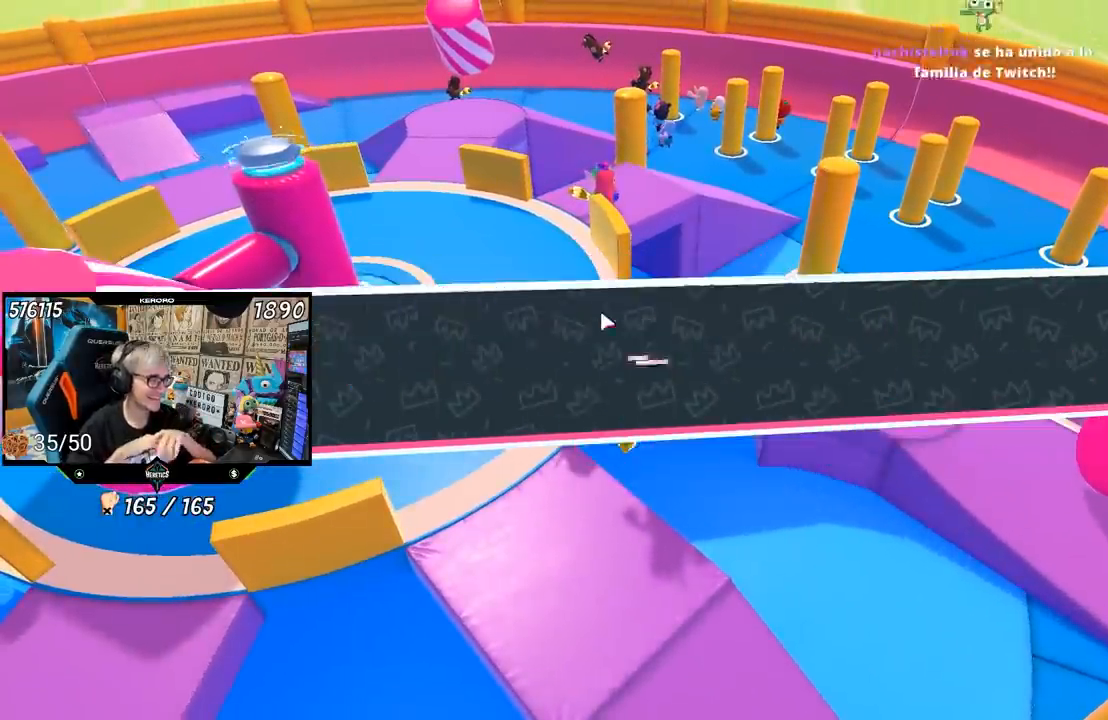
{"buttons": [], "left_stick": "center", "right_stick": "center", "events": [[17, "R1", "down"], [217, "R1", "up"]]}
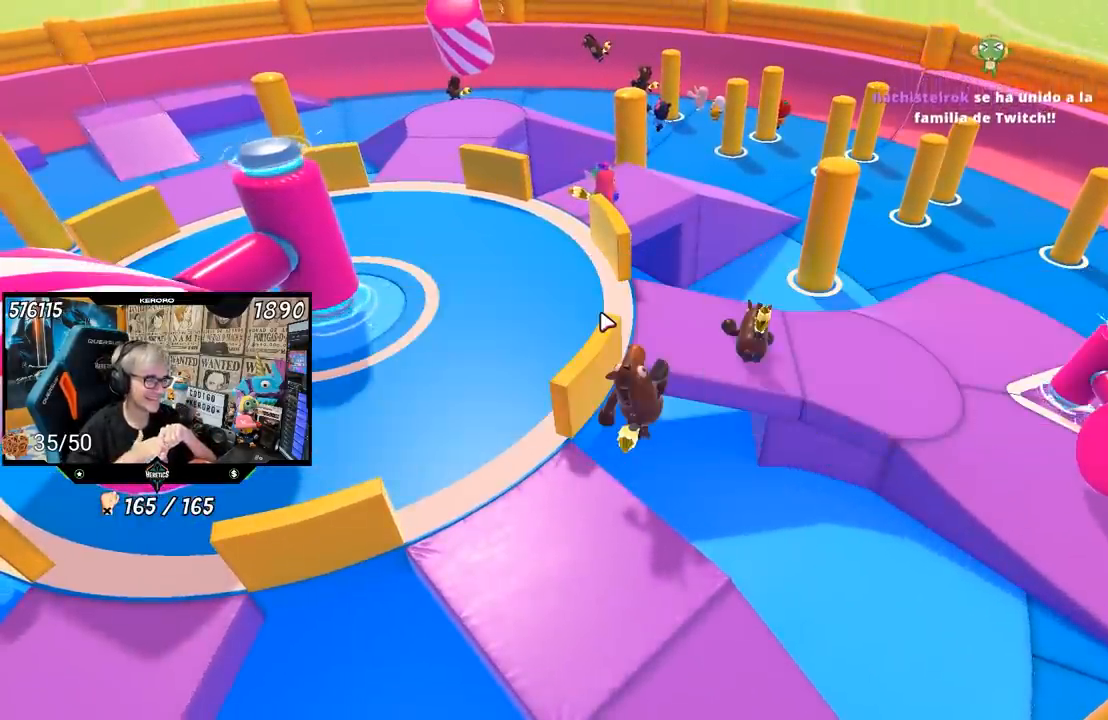
{"buttons": [], "left_stick": "center", "right_stick": "center", "events": []}
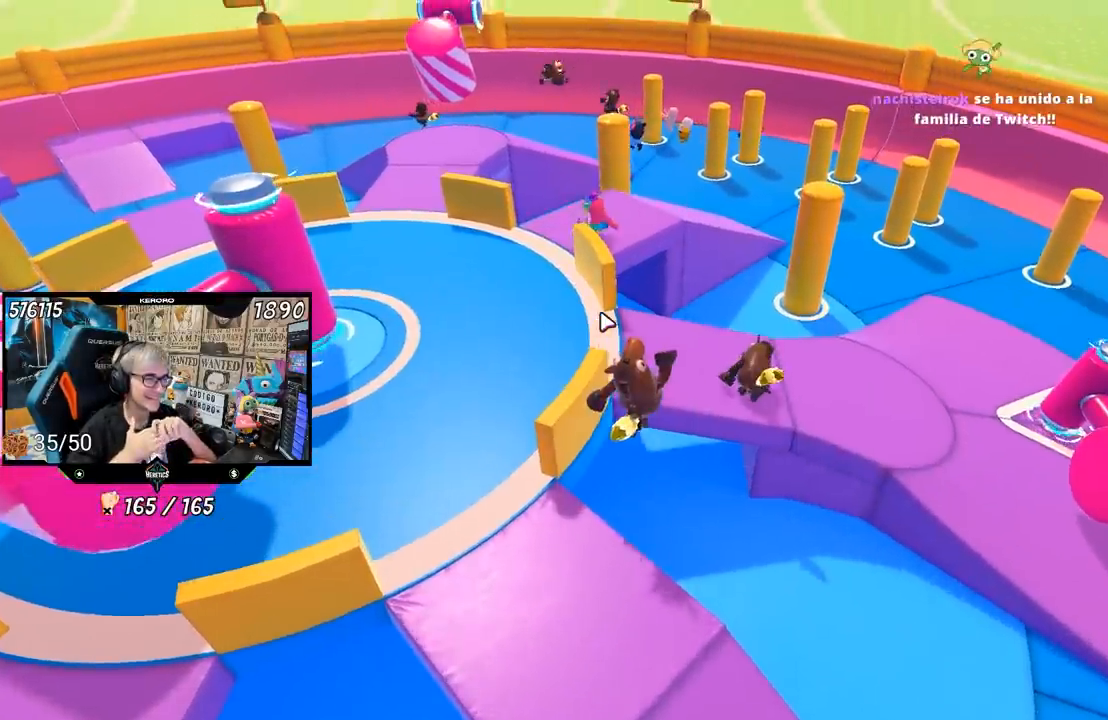
{"buttons": [], "left_stick": "center", "right_stick": "center", "events": []}
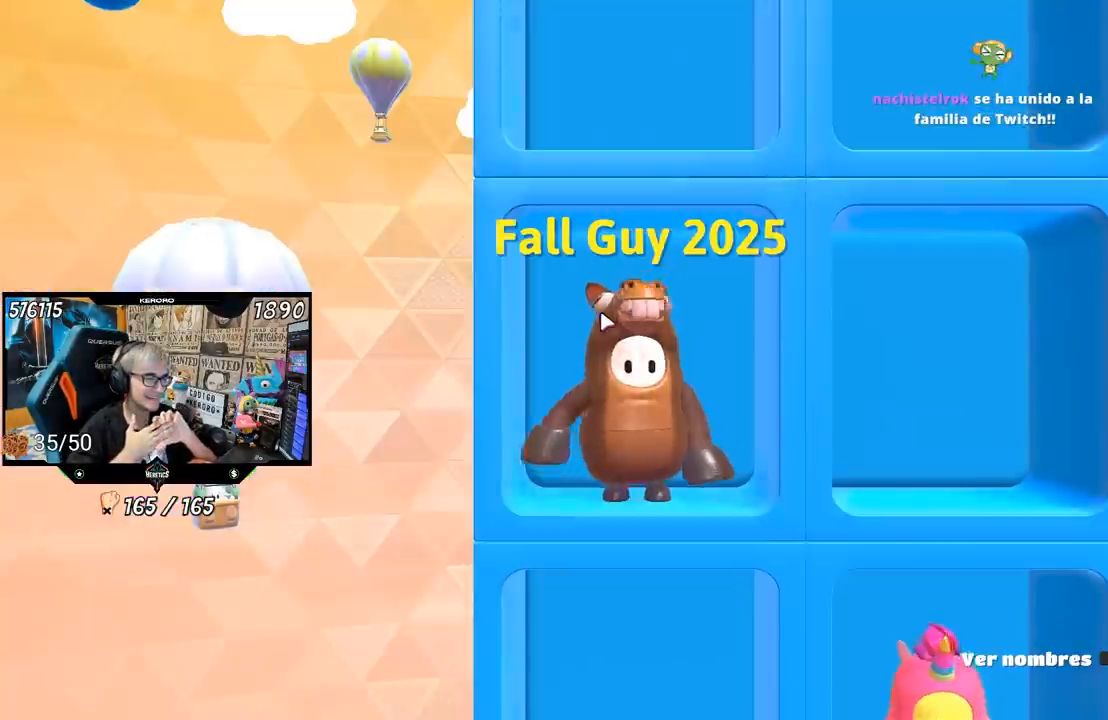
{"buttons": [], "left_stick": "center", "right_stick": "center", "events": []}
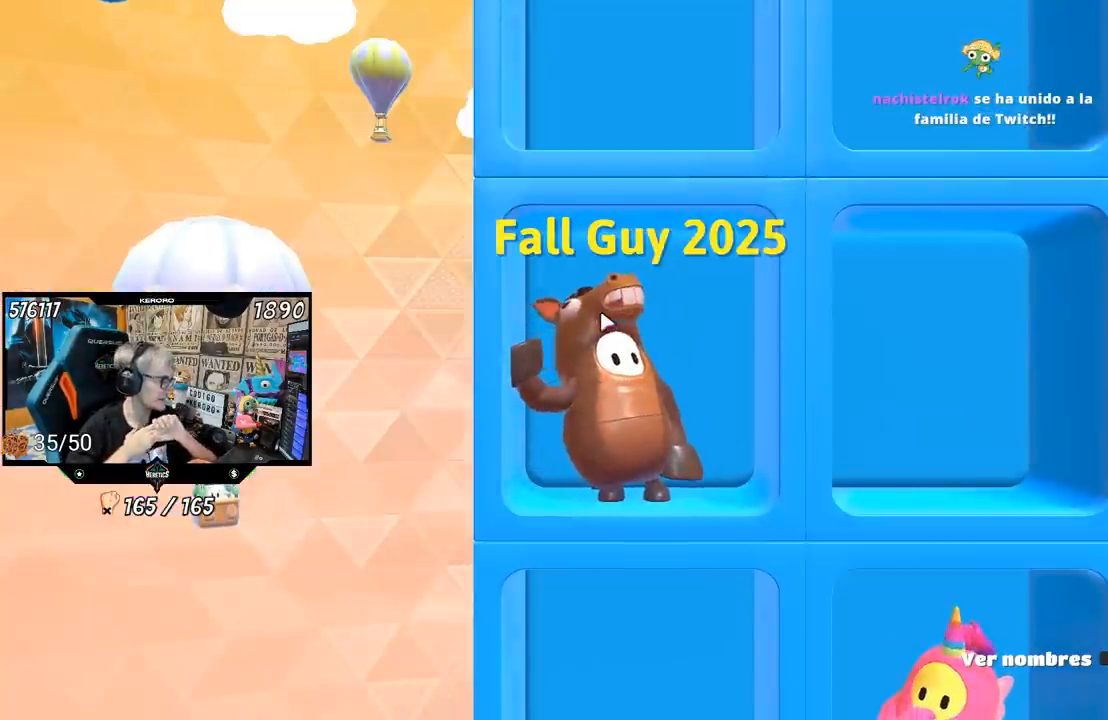
{"buttons": [], "left_stick": "center", "right_stick": "center", "events": []}
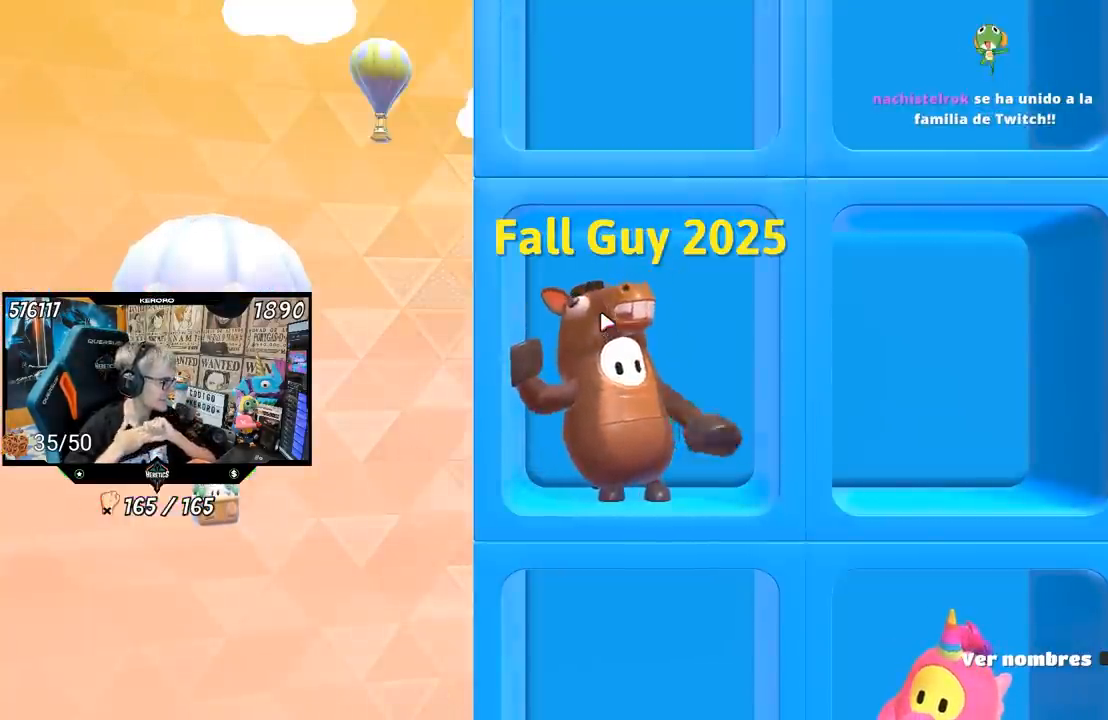
{"buttons": [], "left_stick": "center", "right_stick": "center", "events": []}
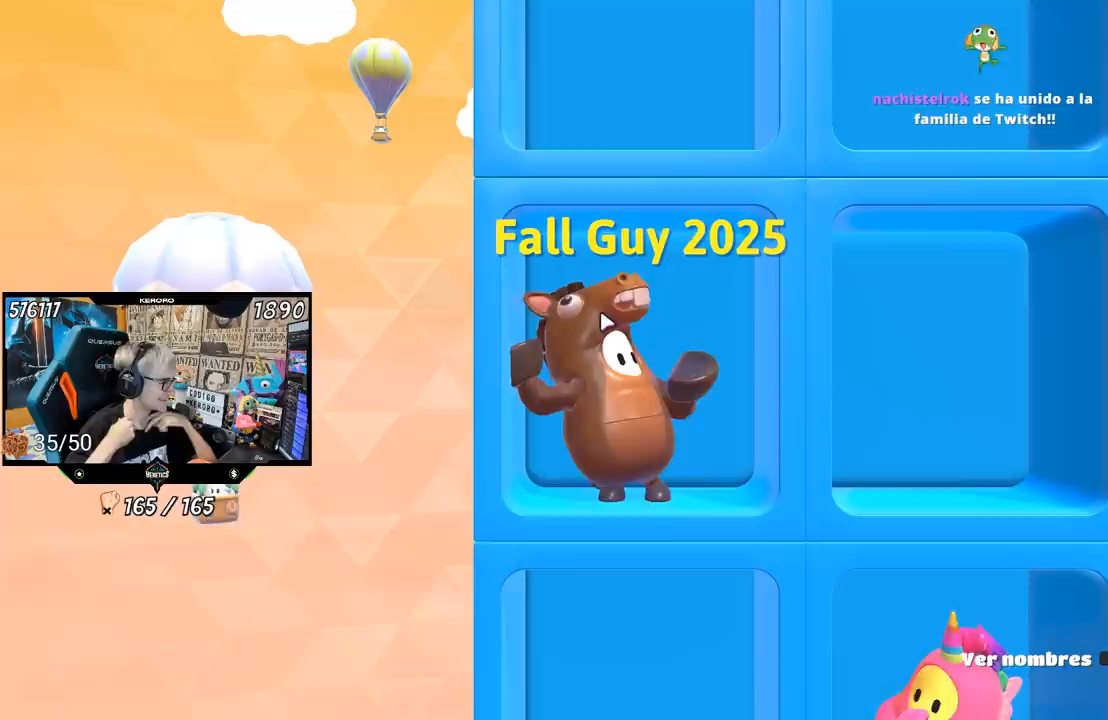
{"buttons": [], "left_stick": "center", "right_stick": "center", "events": []}
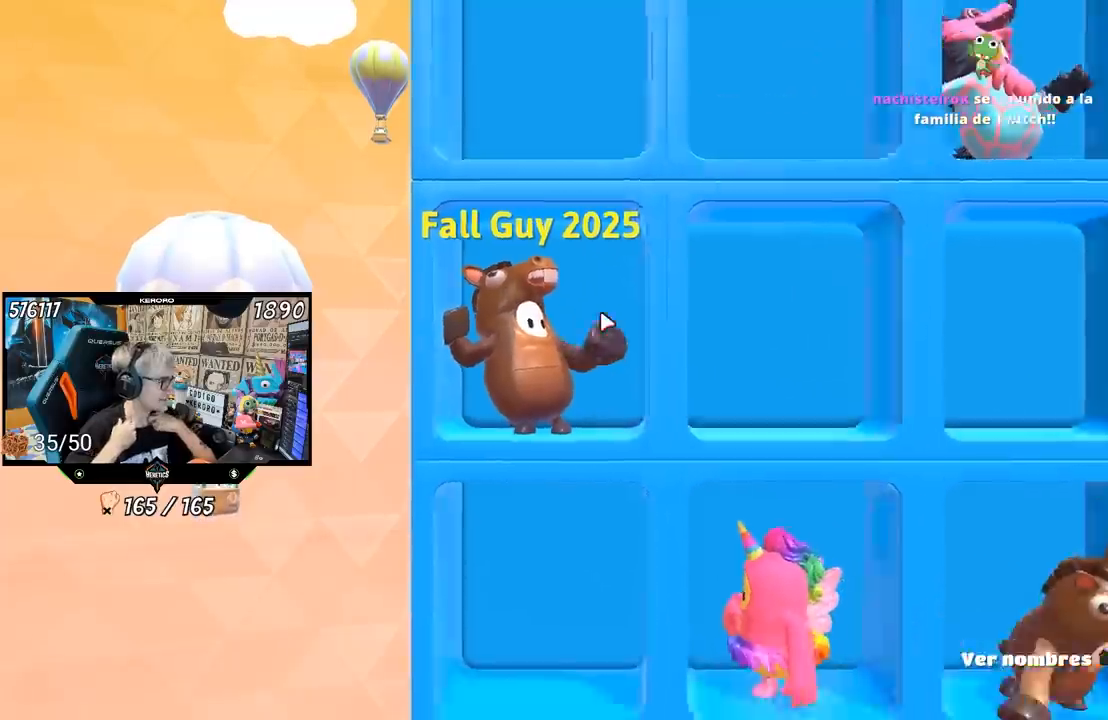
{"buttons": [], "left_stick": "up-left", "right_stick": "center", "events": [[233, "left_stick", "up-left"]]}
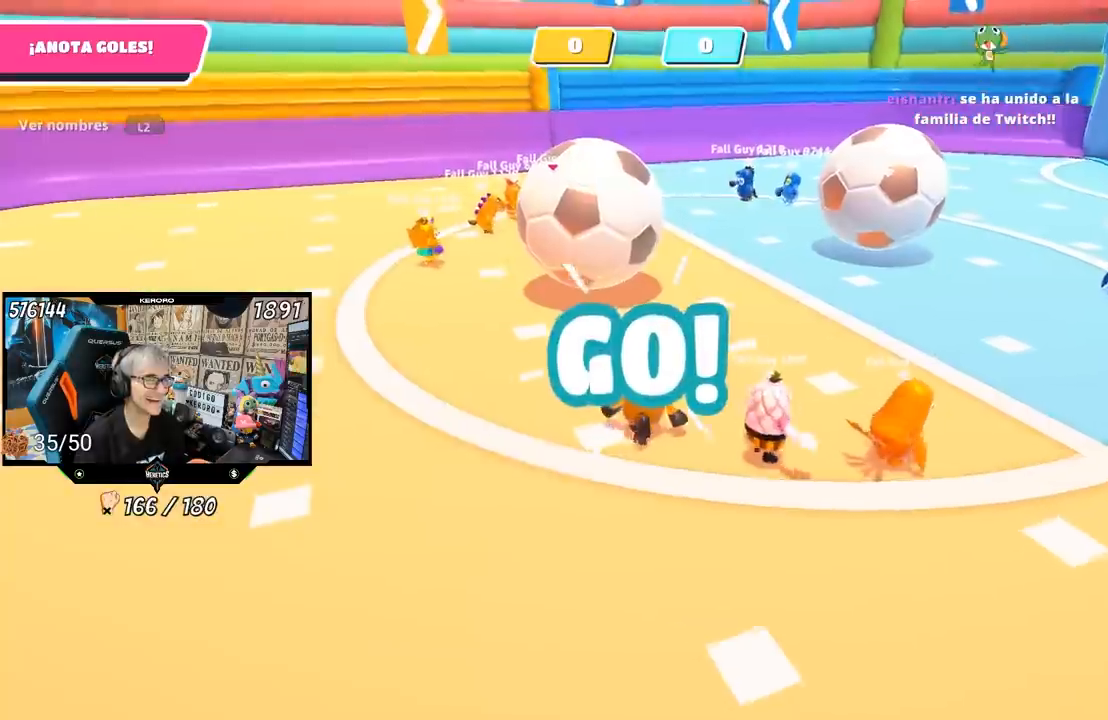
{"buttons": [], "left_stick": "up-left", "right_stick": "center", "events": [[117, "right_stick", "right"], [200, "right_stick", "down-right"], [450, "right_stick", "center"]]}
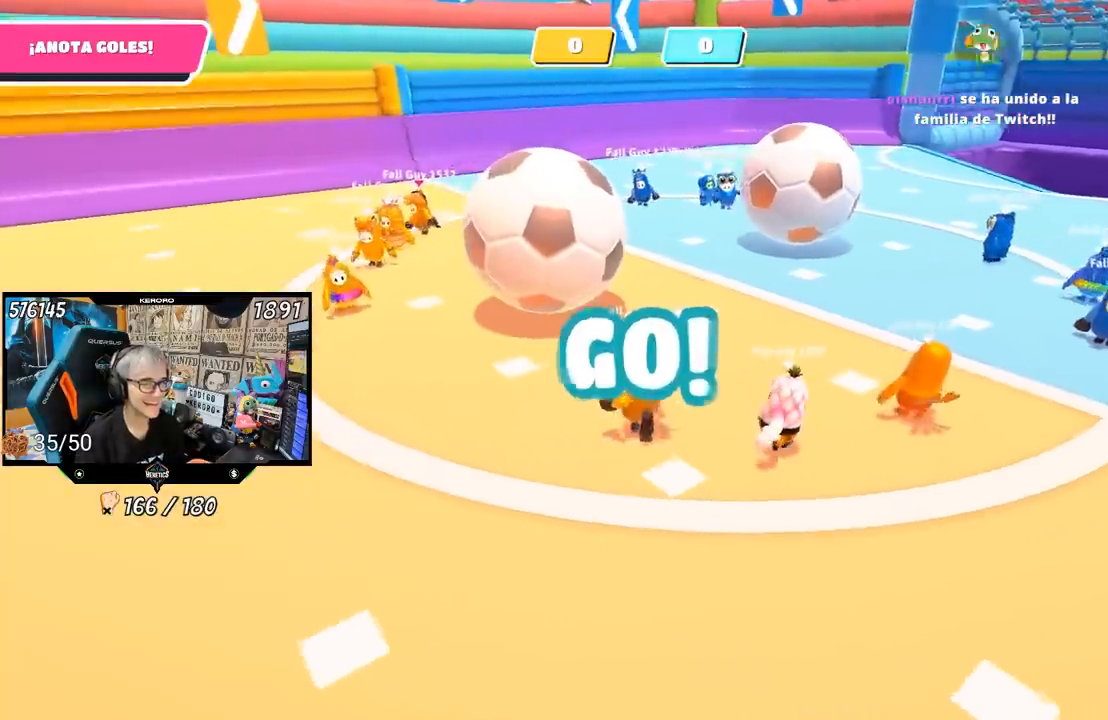
{"buttons": ["SQUARE"], "left_stick": "up-left", "right_stick": "center", "events": [[183, "CROSS", "down"], [317, "SQUARE", "down"], [350, "CROSS", "up"], [383, "SQUARE", "up"], [433, "SQUARE", "down"]]}
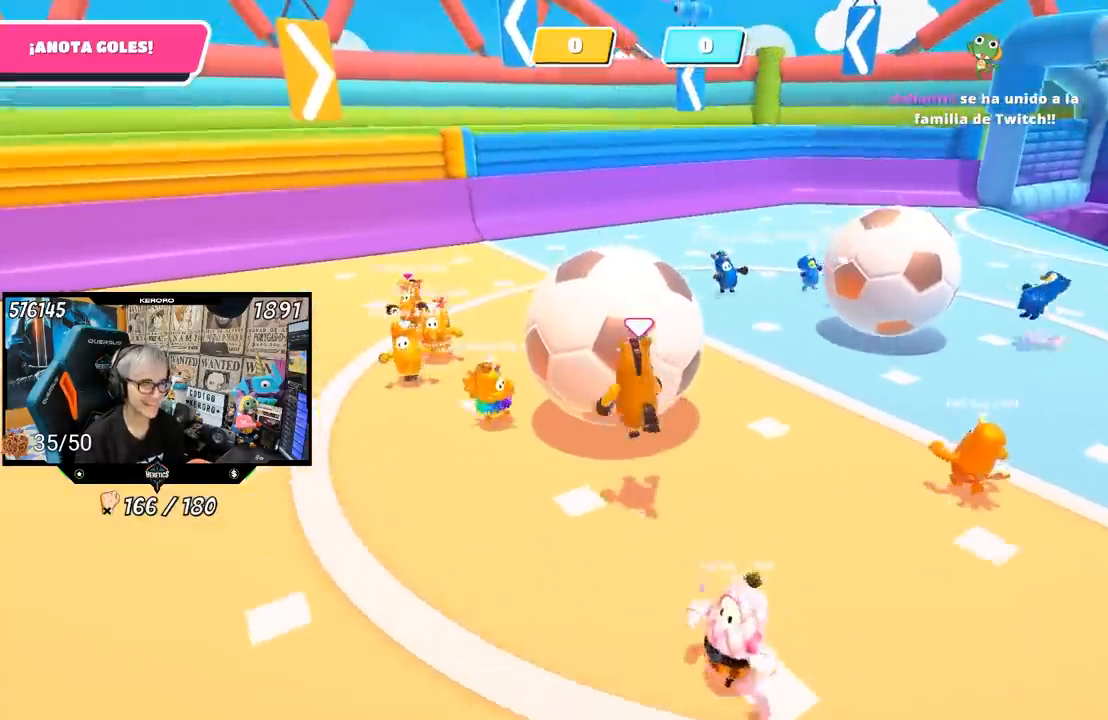
{"buttons": [], "left_stick": "down", "right_stick": "right", "events": [[17, "SQUARE", "up"], [83, "SQUARE", "down"], [150, "SQUARE", "up"], [317, "right_stick", "right"], [367, "left_stick", "down-left"], [450, "left_stick", "down"]]}
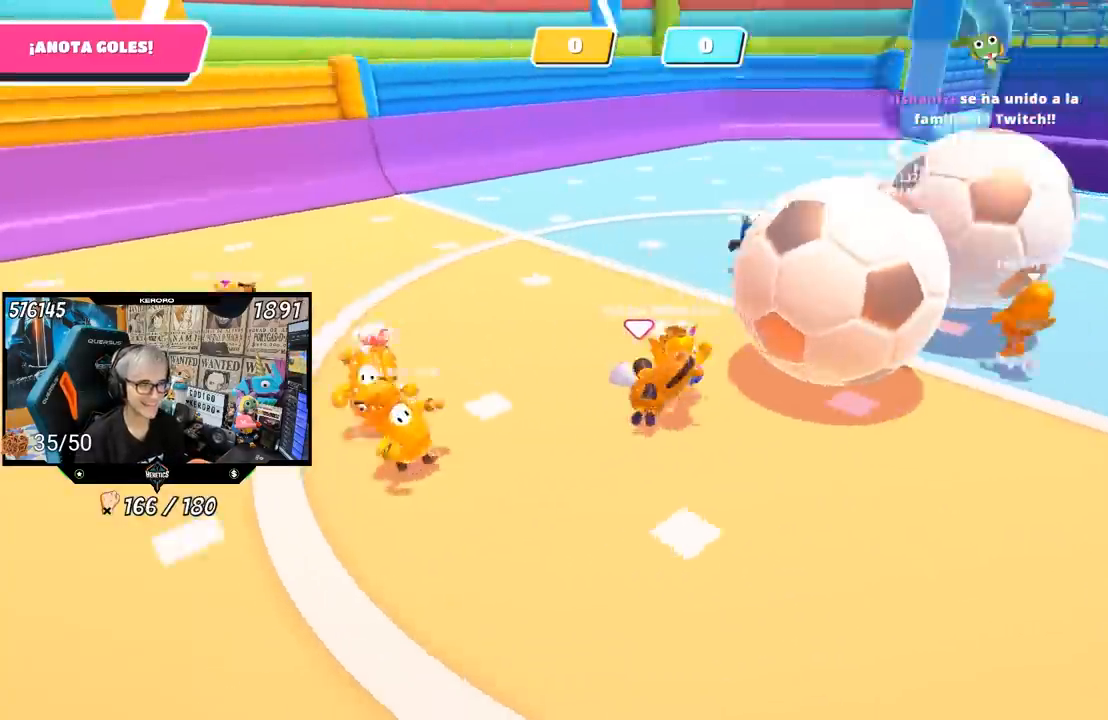
{"buttons": [], "left_stick": "down-right", "right_stick": "center", "events": [[17, "left_stick", "down-right"], [183, "right_stick", "center"]]}
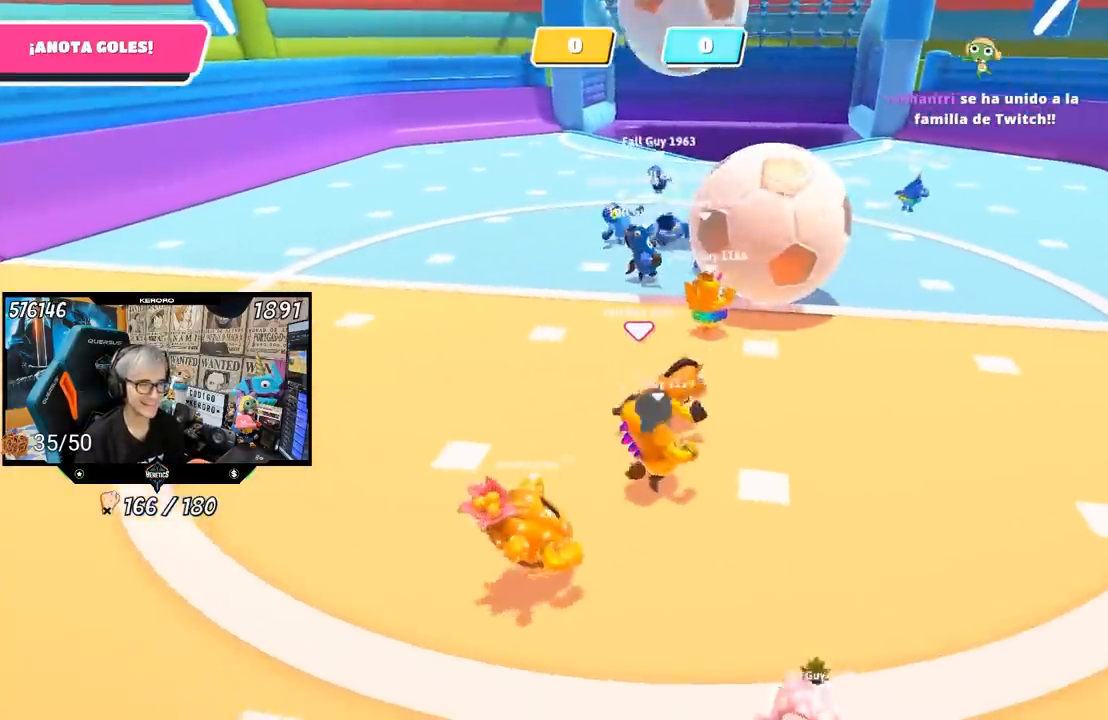
{"buttons": [], "left_stick": "right", "right_stick": "left", "events": [[67, "left_stick", "right"], [317, "right_stick", "left"]]}
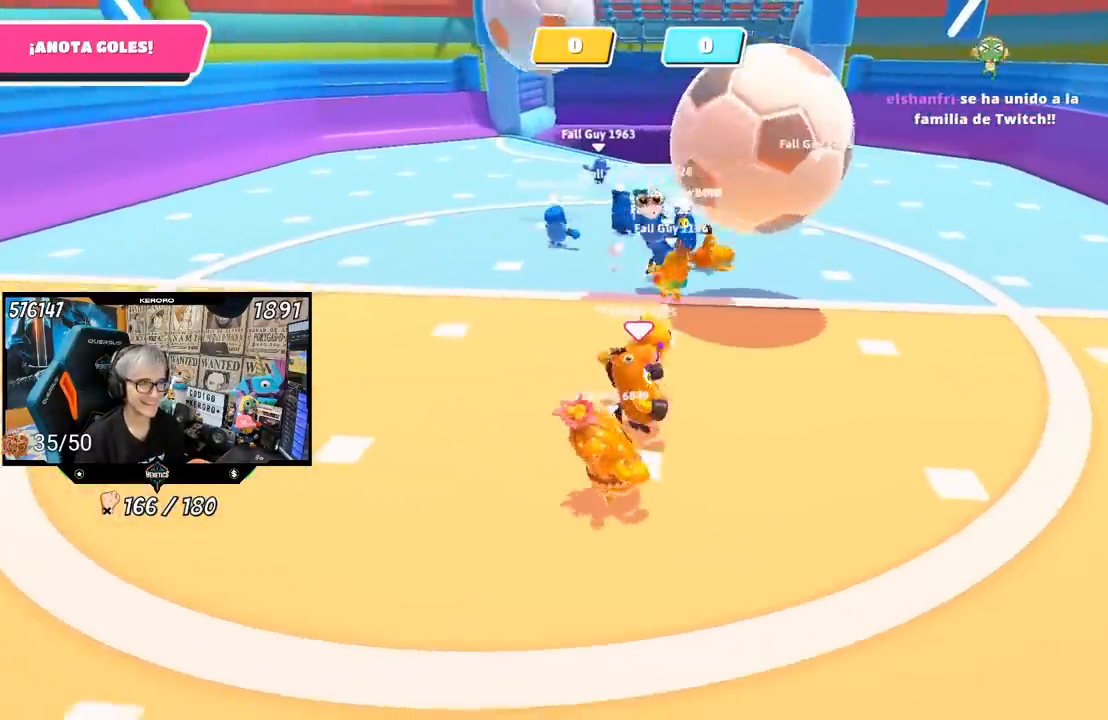
{"buttons": ["CROSS", "SQUARE"], "left_stick": "up-right", "right_stick": "center", "events": [[217, "right_stick", "center"], [383, "CROSS", "down"], [450, "SQUARE", "down"], [450, "left_stick", "up-right"]]}
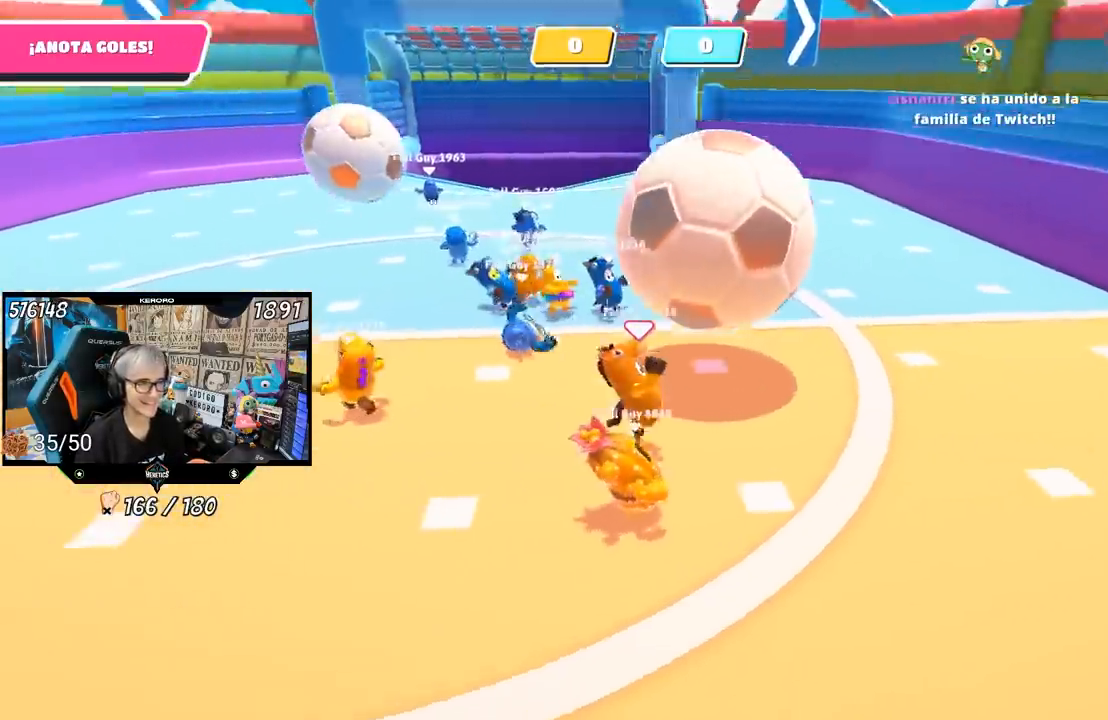
{"buttons": [], "left_stick": "up", "right_stick": "center", "events": [[17, "CROSS", "up"], [50, "SQUARE", "up"], [117, "SQUARE", "down"], [183, "SQUARE", "up"], [250, "SQUARE", "down"], [317, "SQUARE", "up"], [383, "SQUARE", "down"], [433, "left_stick", "up"], [483, "SQUARE", "up"]]}
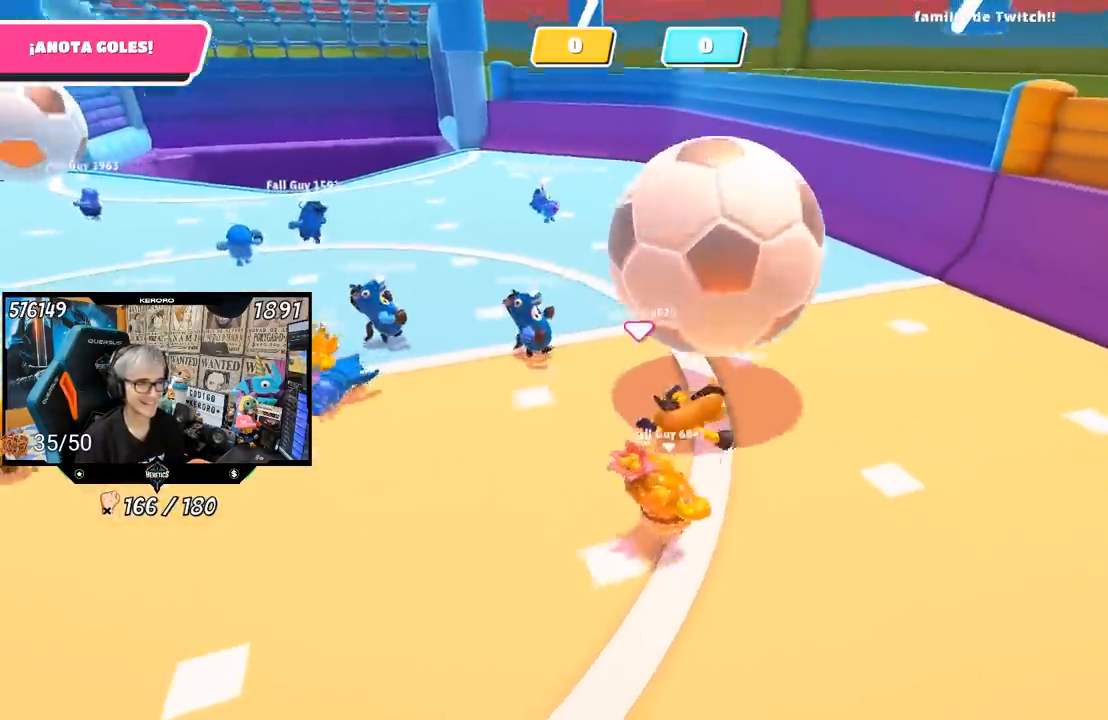
{"buttons": [], "left_stick": "up-right", "right_stick": "center", "events": [[217, "left_stick", "up-left"], [383, "right_stick", "right"], [417, "left_stick", "up-right"], [483, "right_stick", "center"]]}
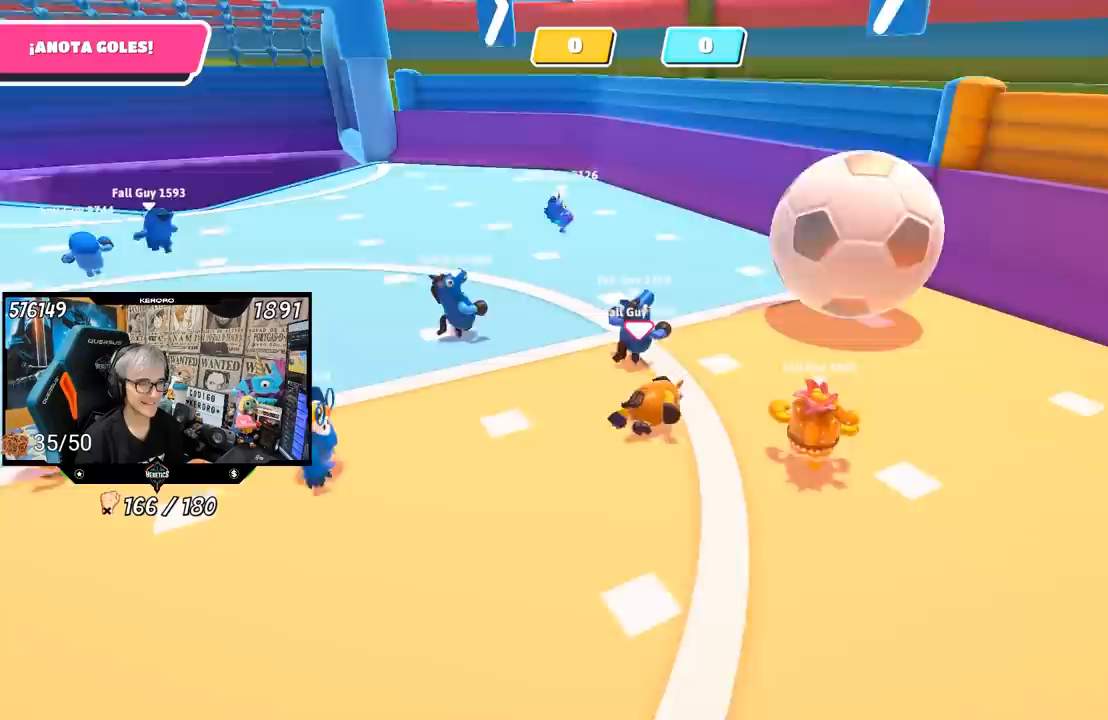
{"buttons": [], "left_stick": "up-right", "right_stick": "center", "events": [[117, "right_stick", "down"], [417, "right_stick", "center"]]}
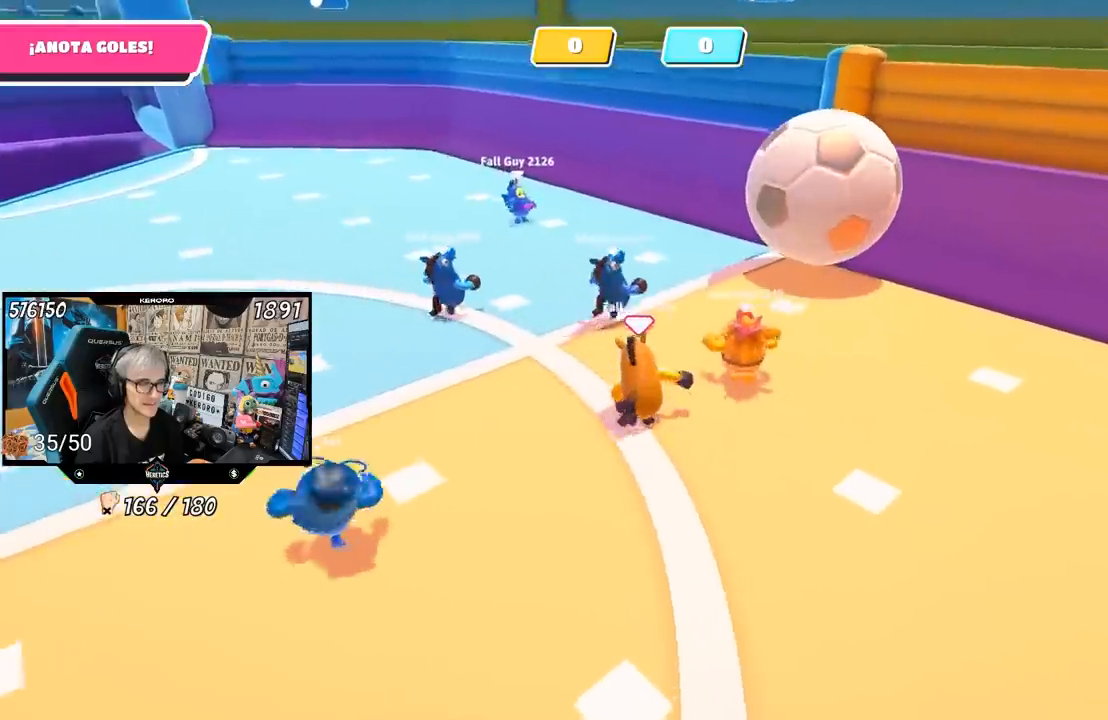
{"buttons": [], "left_stick": "down-right", "right_stick": "center", "events": [[167, "right_stick", "up-left"], [183, "left_stick", "down-left"], [217, "right_stick", "up"], [283, "left_stick", "down-right"], [317, "right_stick", "center"]]}
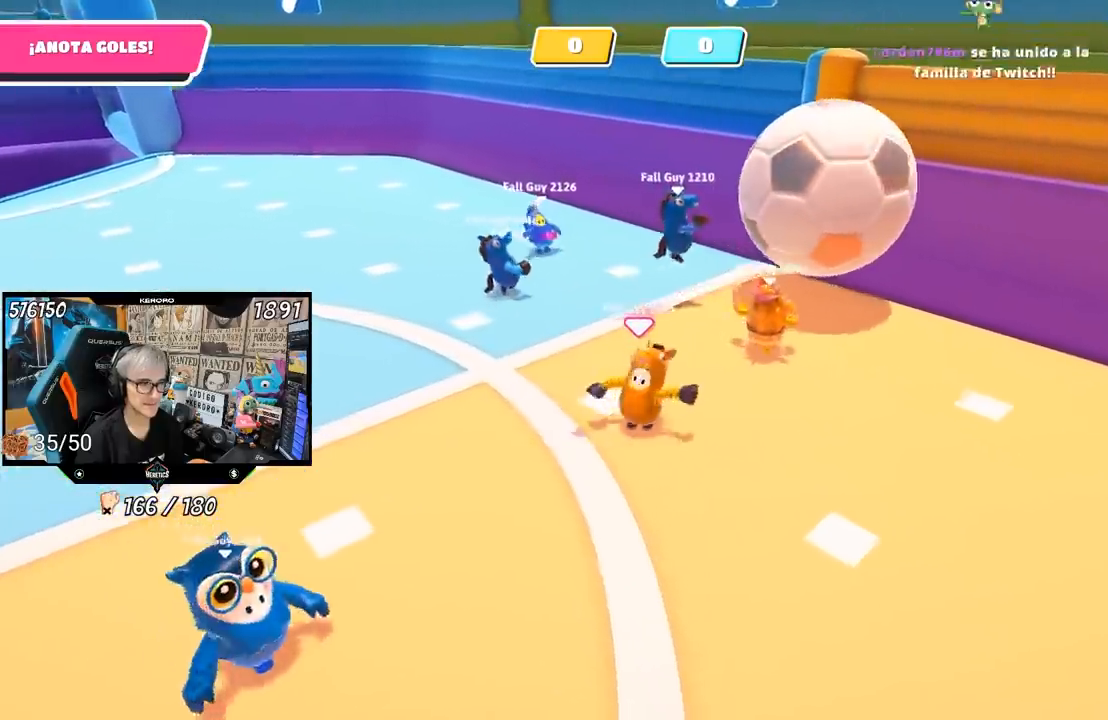
{"buttons": [], "left_stick": "down-right", "right_stick": "center", "events": [[50, "right_stick", "up"], [217, "right_stick", "center"]]}
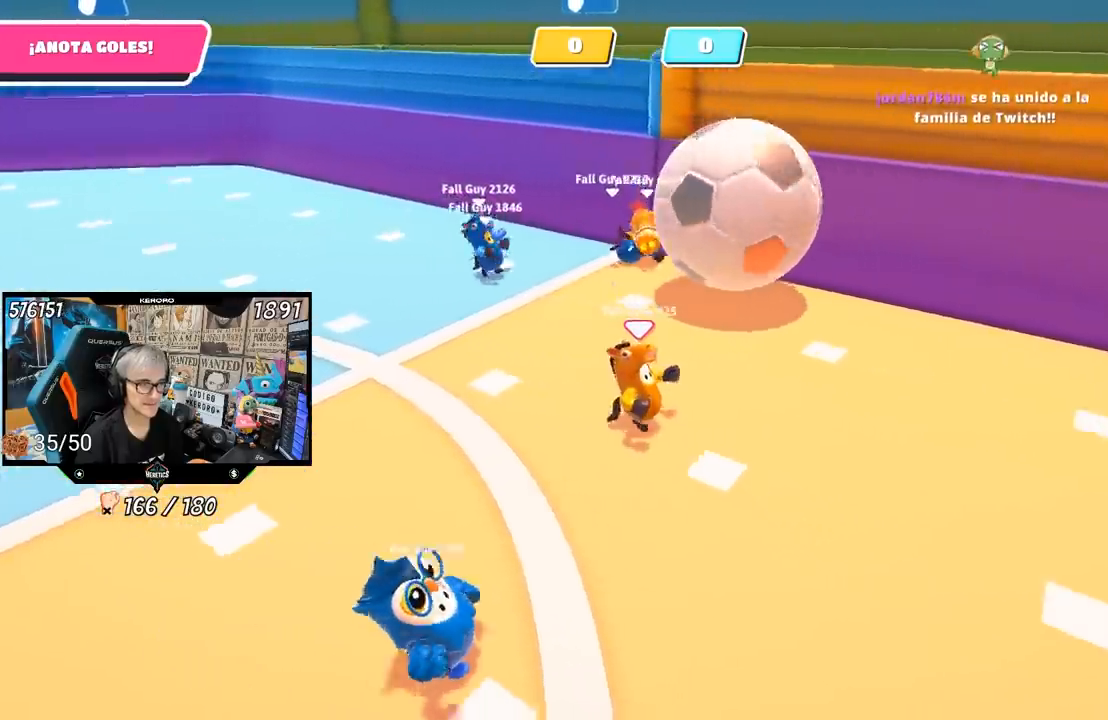
{"buttons": [], "left_stick": "up", "right_stick": "center", "events": [[17, "left_stick", "right"], [117, "right_stick", "left"], [250, "left_stick", "up-right"], [350, "left_stick", "up"], [383, "right_stick", "center"]]}
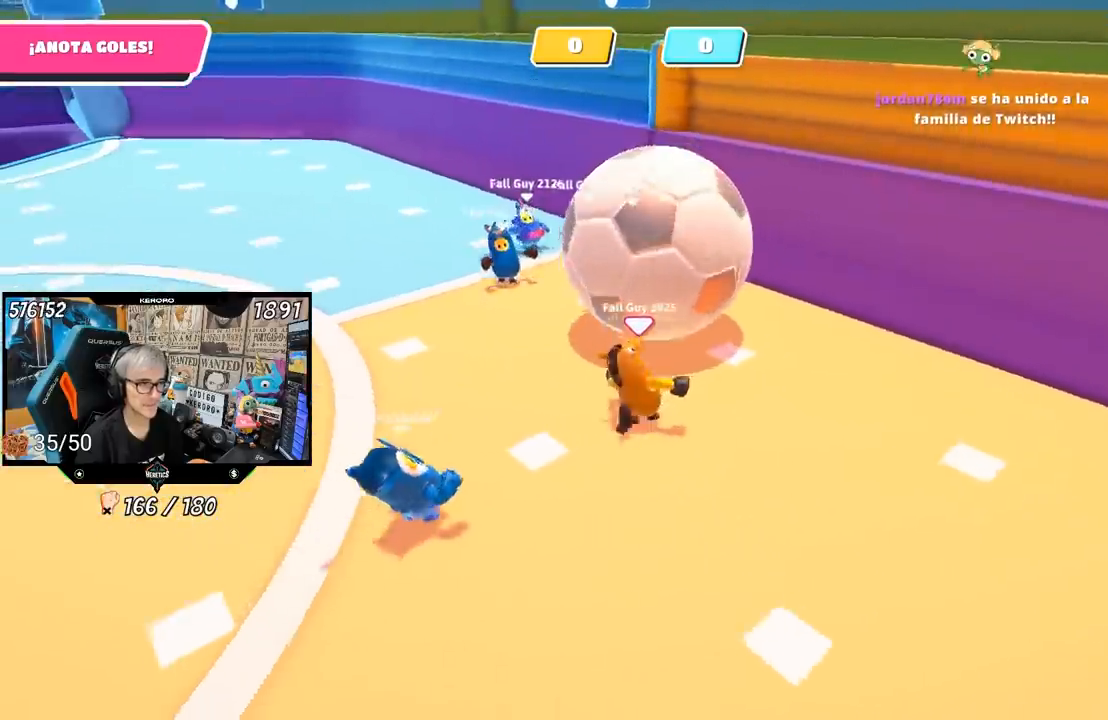
{"buttons": [], "left_stick": "up", "right_stick": "center", "events": [[83, "CROSS", "down"], [100, "L1", "down"], [150, "SQUARE", "down"], [217, "CROSS", "up"], [217, "R1", "down"], [217, "SQUARE", "up"], [283, "L1", "up"], [283, "R1", "up"], [283, "SQUARE", "down"], [350, "SQUARE", "up"], [417, "SQUARE", "down"], [483, "SQUARE", "up"]]}